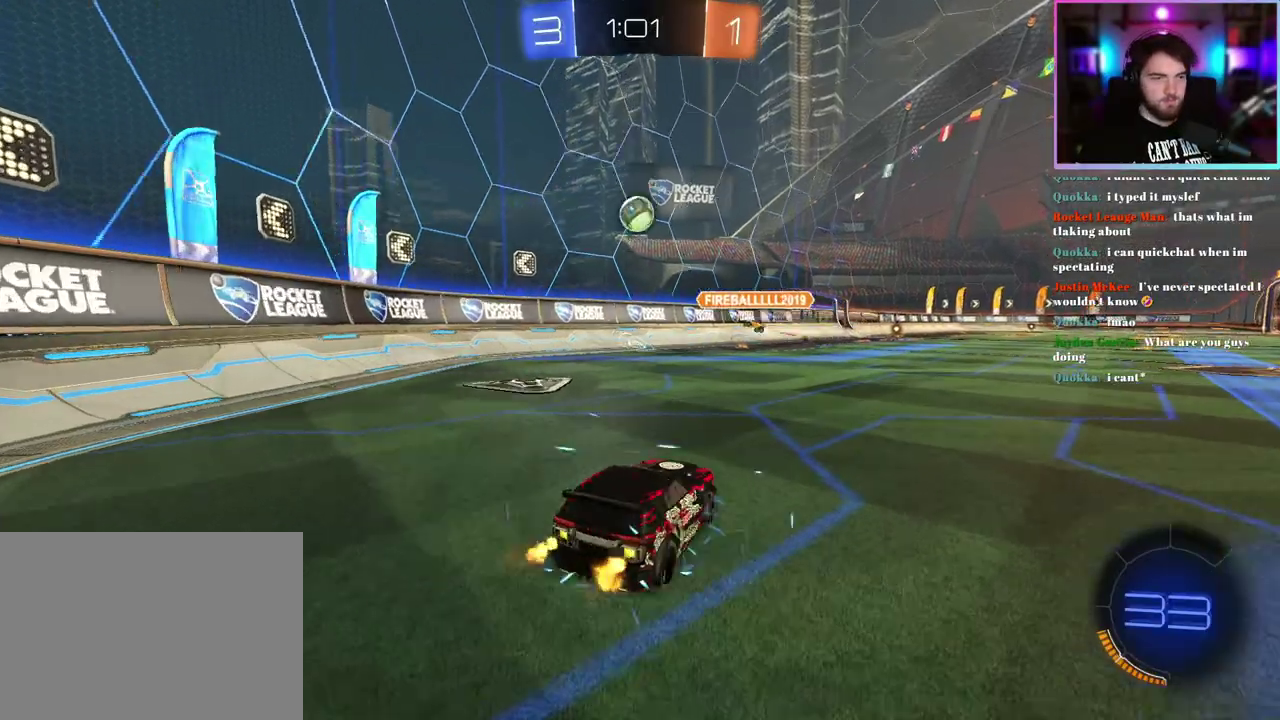
Gameplay with a controller (PlayStation layout); each line is a JSON object with the inputs held at the frame after it. "events" lists button and stick changes between this image and that frame as [ms after this image, input, new state], when the widget could be followed in between. This document gives stick clicks only as held states, not as events. Not read: right_stick.
{"buttons": ["R2"], "left_stick": "up-left", "events": [[67, "left_stick", "up-left"], [117, "SQUARE", "down"], [233, "SQUARE", "up"]]}
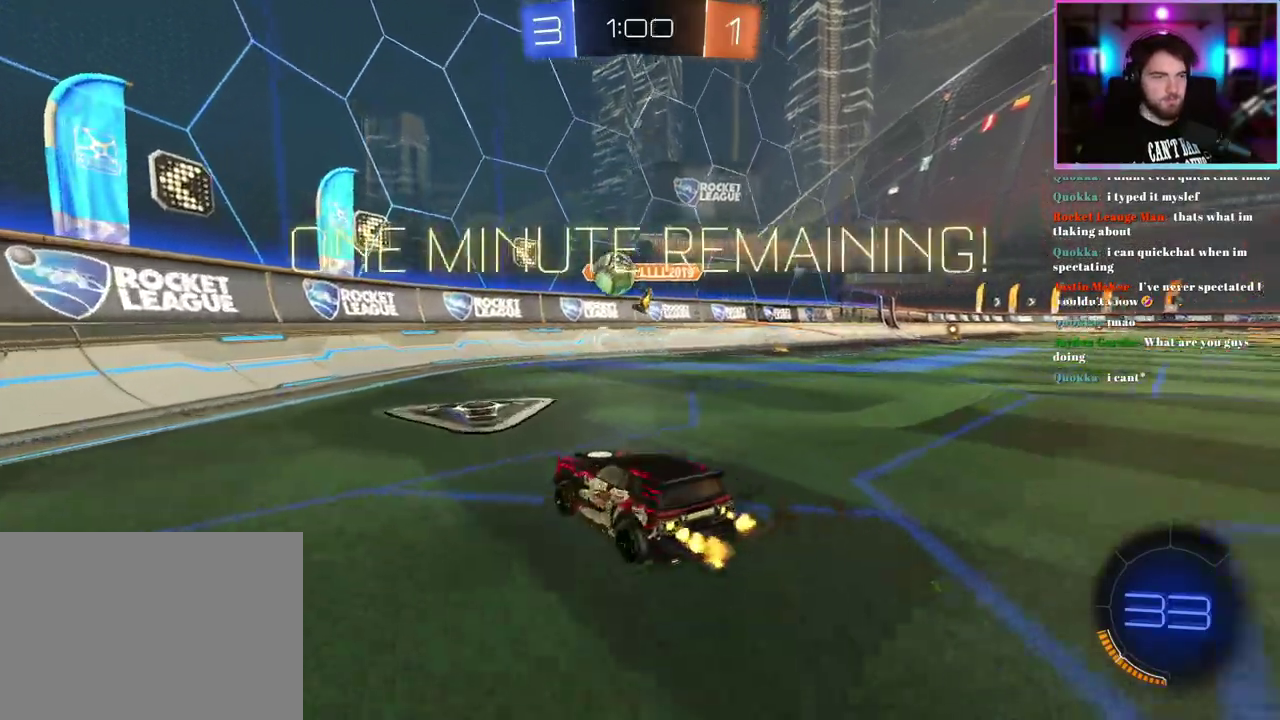
{"buttons": ["R2"], "left_stick": "right", "events": [[400, "left_stick", "center"], [450, "left_stick", "right"]]}
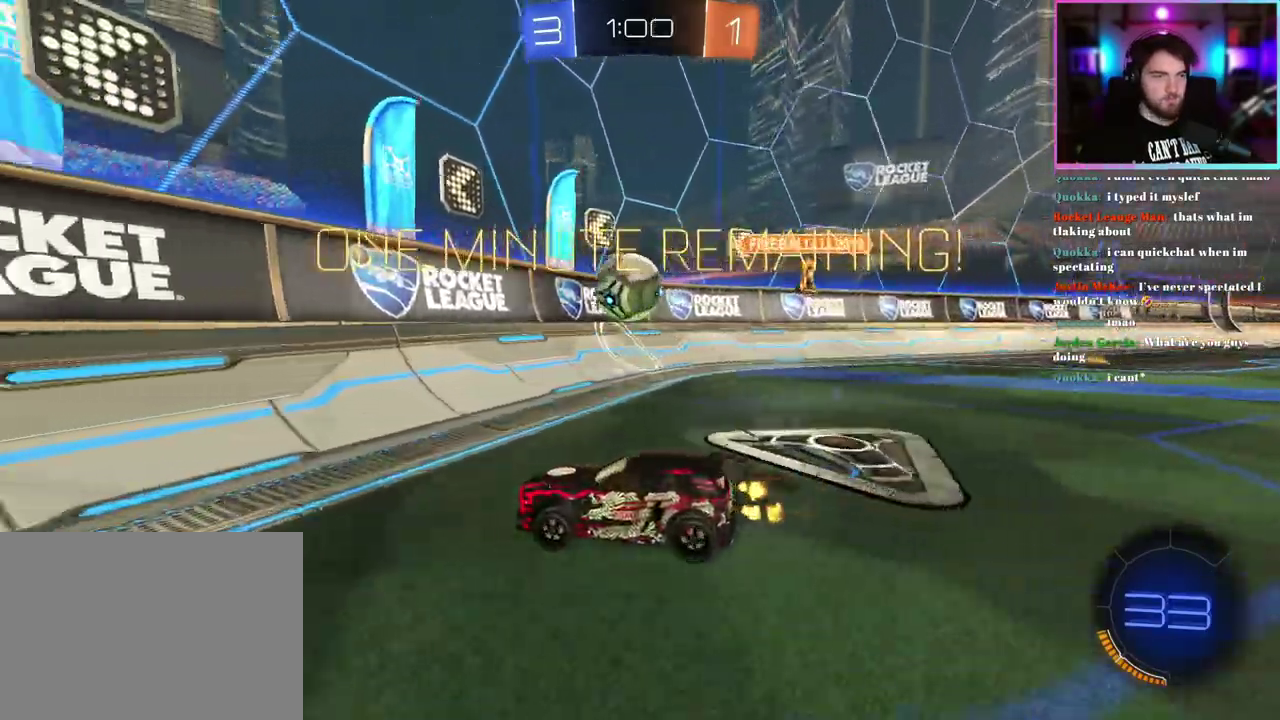
{"buttons": ["SQUARE", "R2"], "left_stick": "down-right", "events": [[133, "left_stick", "down-right"], [467, "SQUARE", "down"]]}
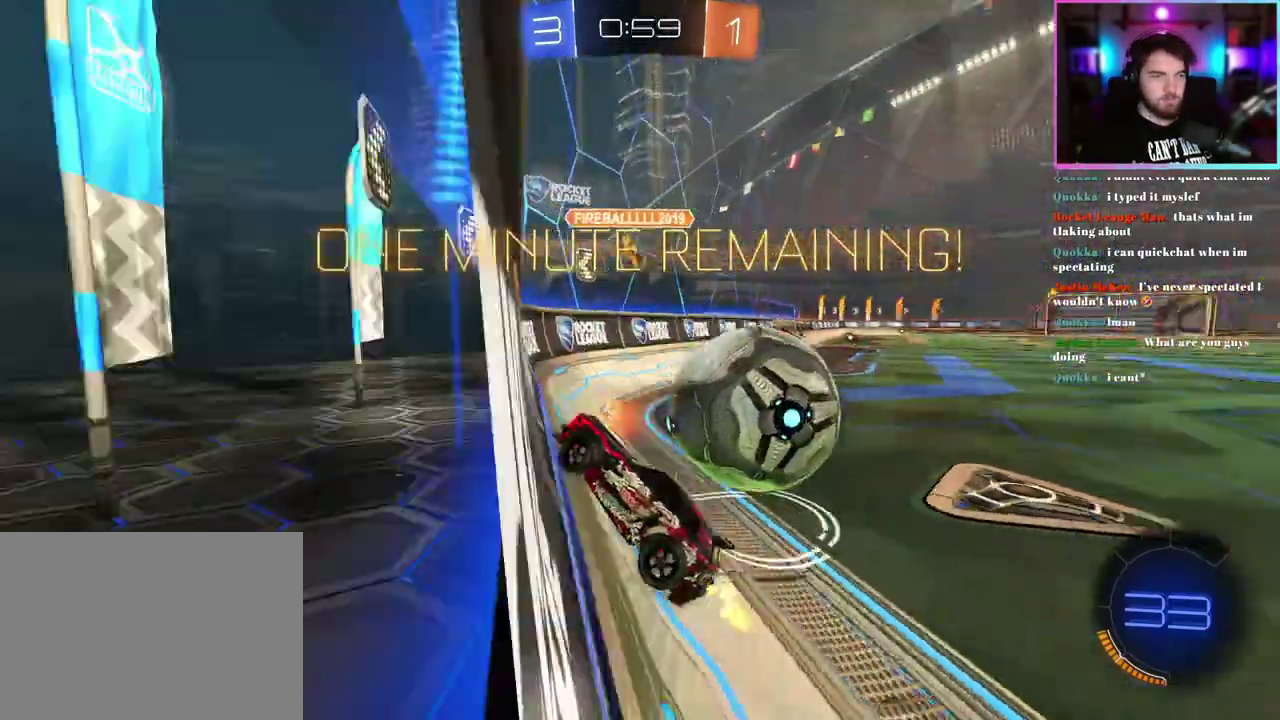
{"buttons": ["R1", "R2"], "left_stick": "down-right", "events": [[100, "SQUARE", "up"], [367, "R1", "down"]]}
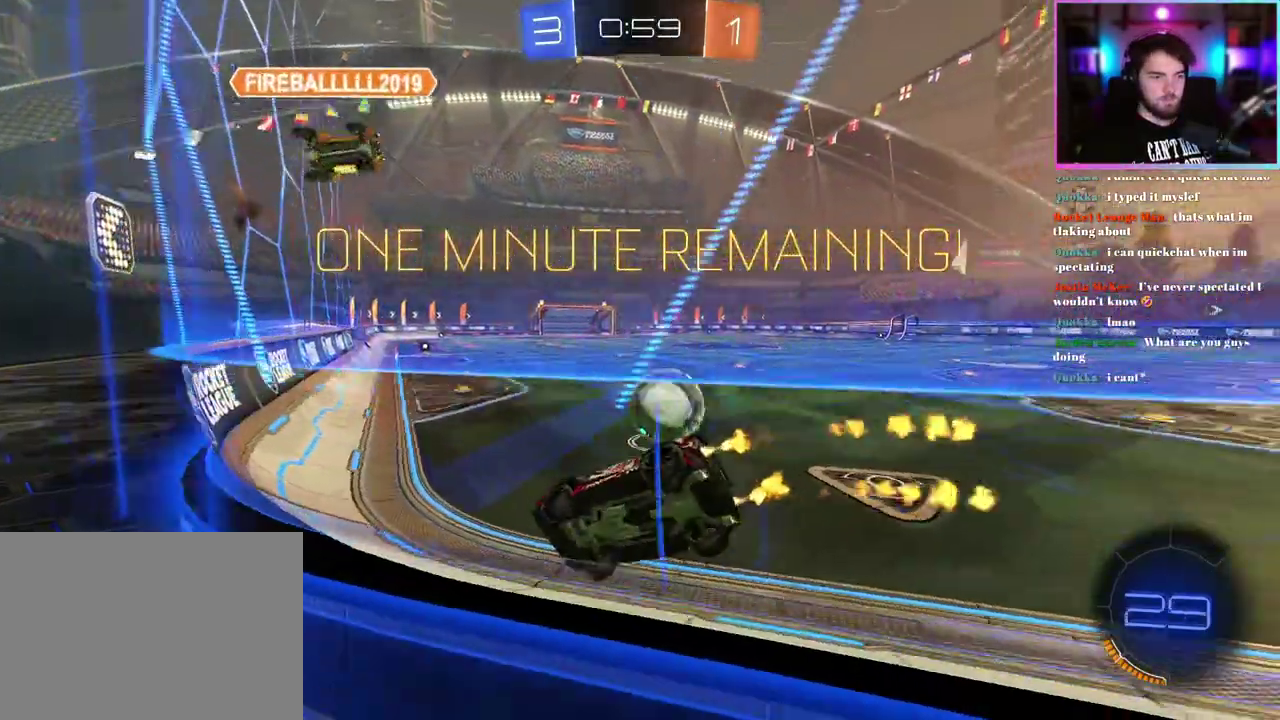
{"buttons": ["R2"], "left_stick": "center", "events": [[83, "left_stick", "center"], [400, "R1", "up"]]}
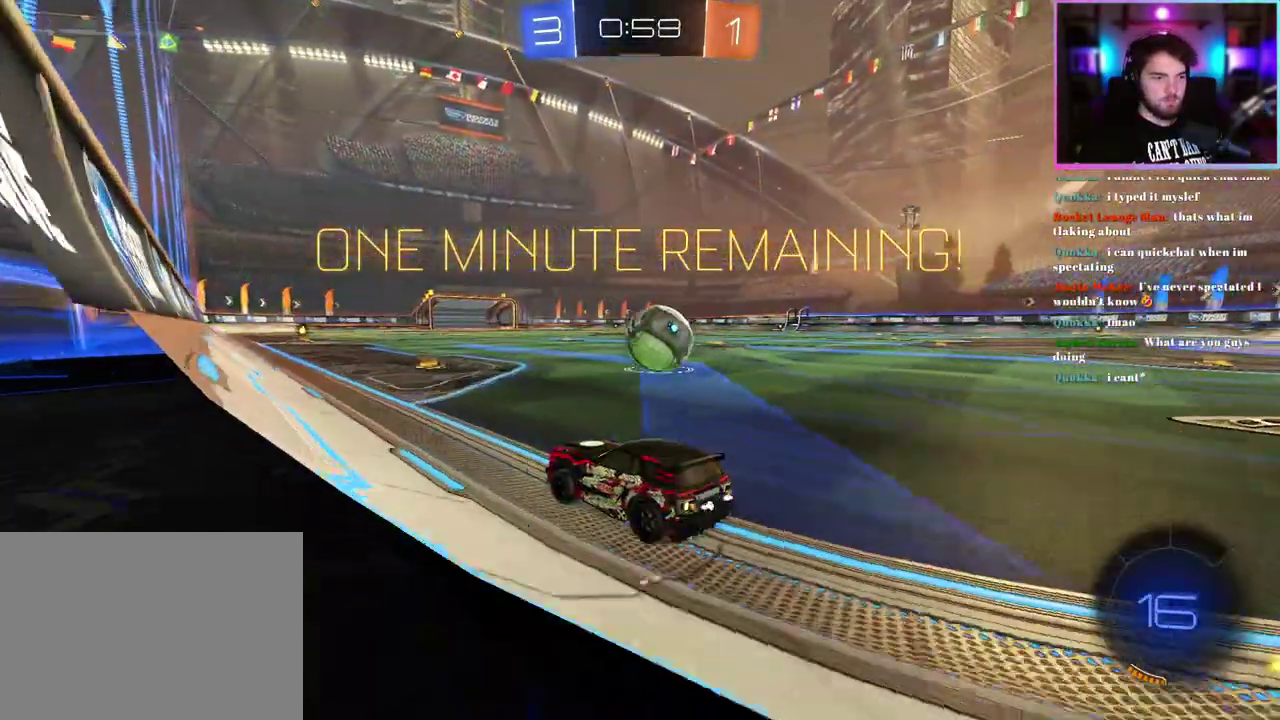
{"buttons": ["R2"], "left_stick": "right"}
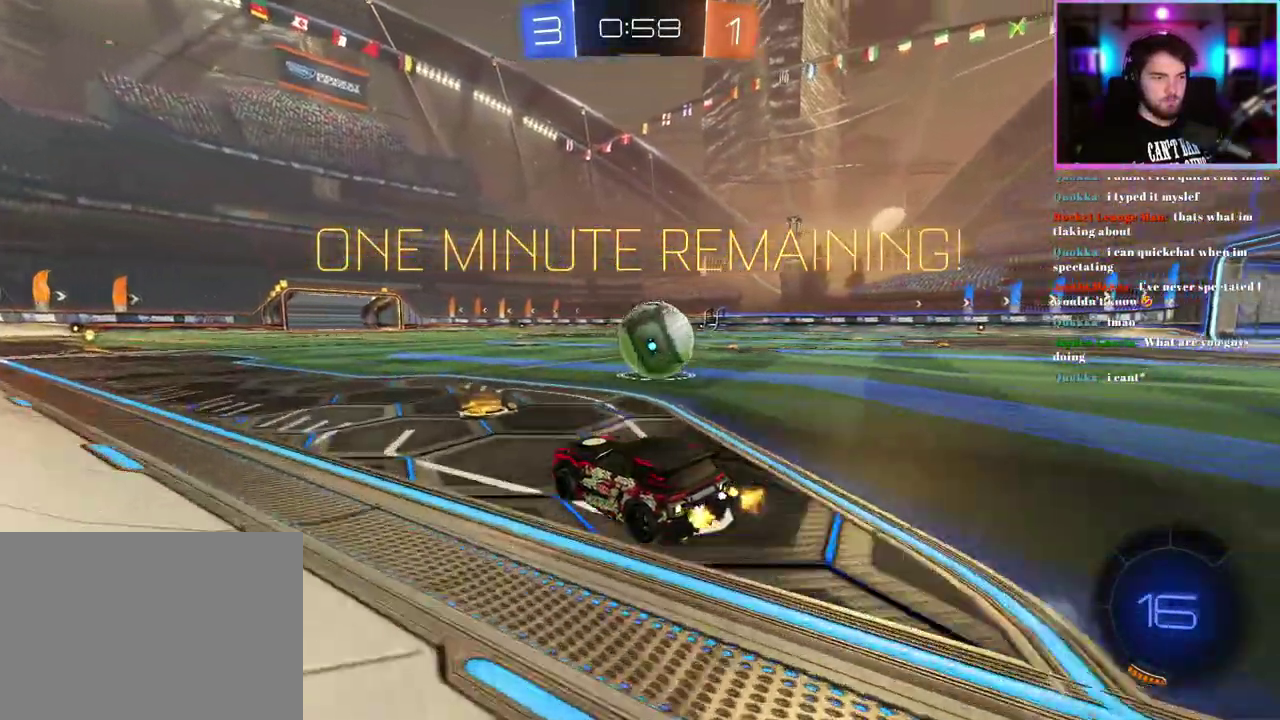
{"buttons": ["R2"], "left_stick": "down-right"}
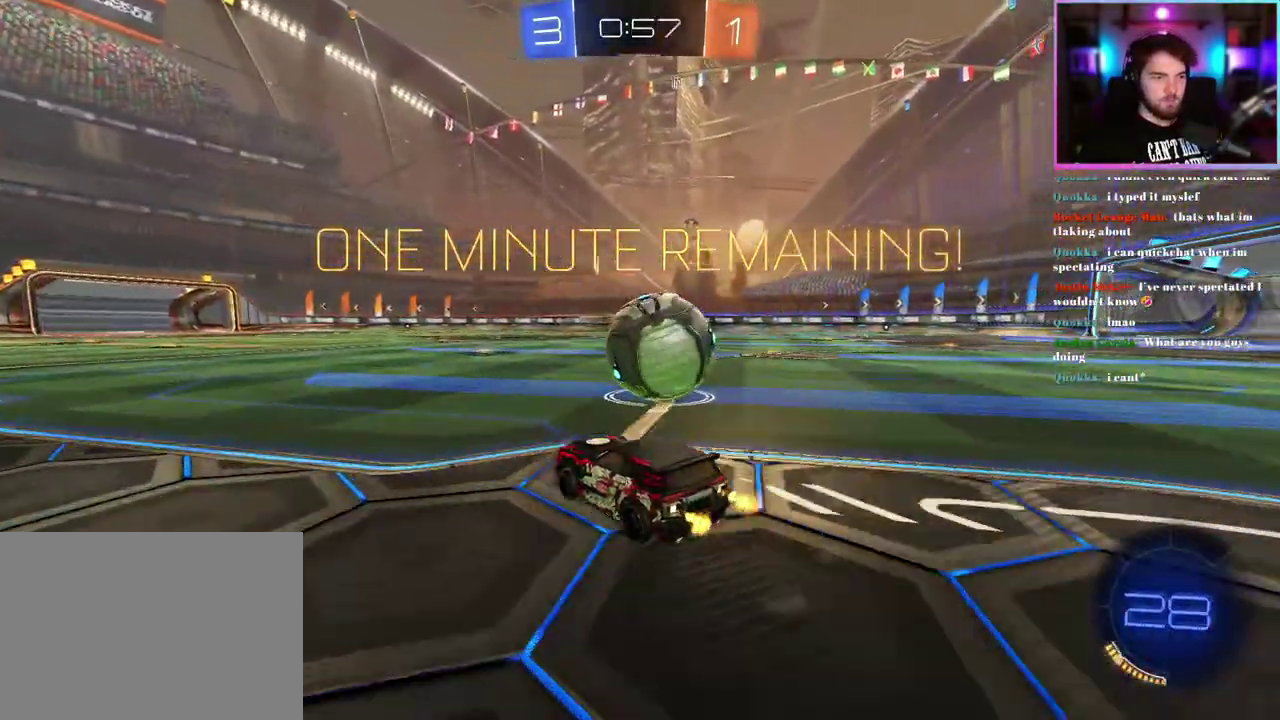
{"buttons": ["R1", "R2"], "left_stick": "center", "events": [[183, "left_stick", "center"], [233, "R1", "down"], [250, "left_stick", "up-left"], [417, "left_stick", "center"]]}
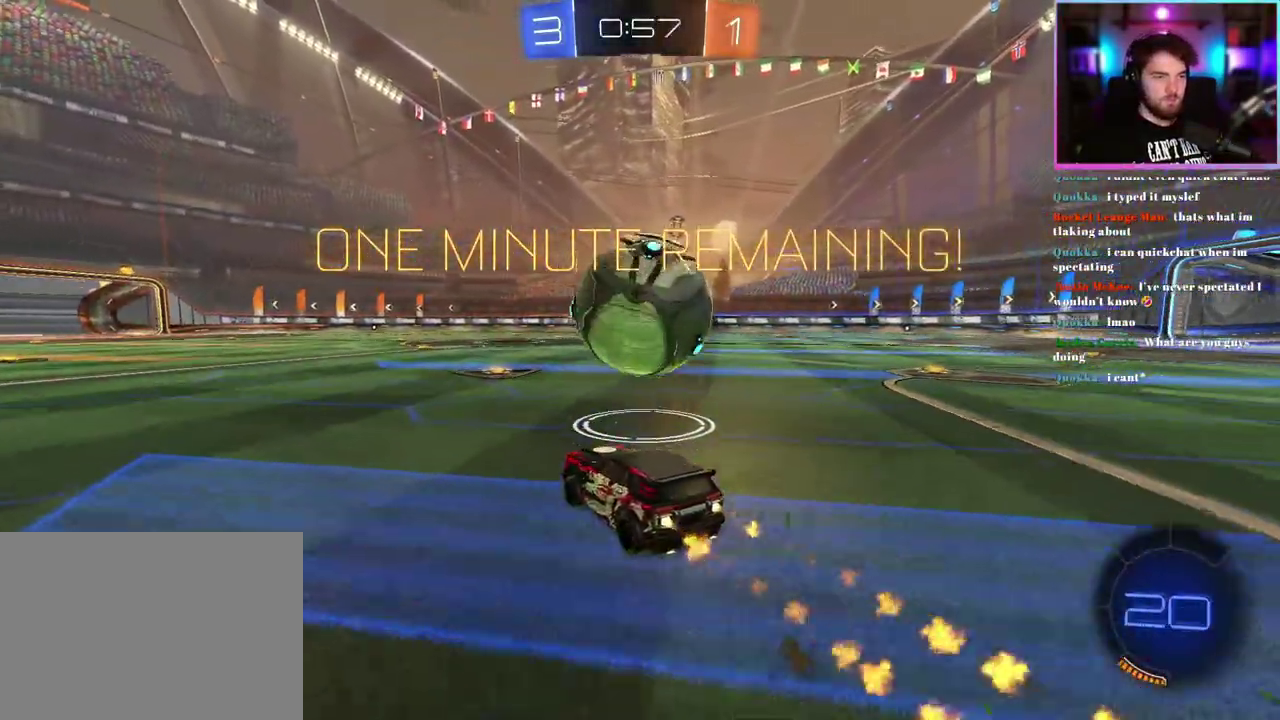
{"buttons": ["R1", "R2"], "left_stick": "right", "events": [[500, "left_stick", "right"]]}
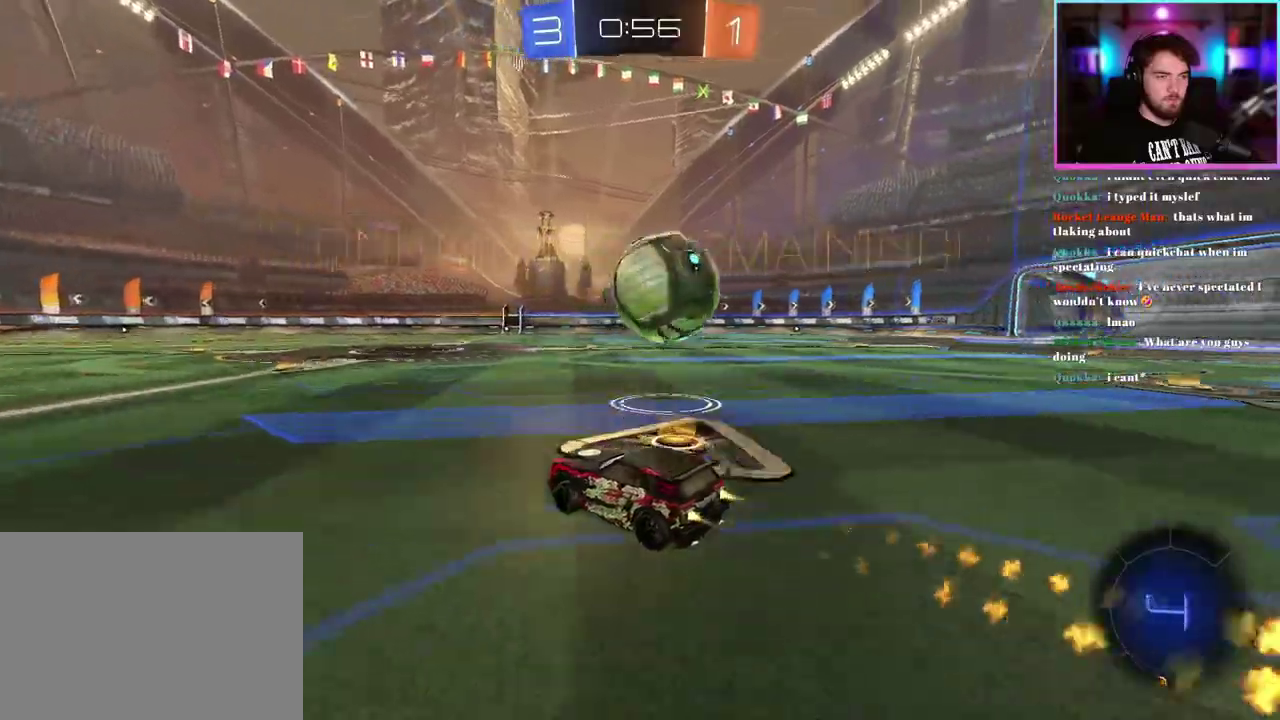
{"buttons": ["R2"], "left_stick": "center", "events": [[150, "left_stick", "center"], [183, "R1", "up"]]}
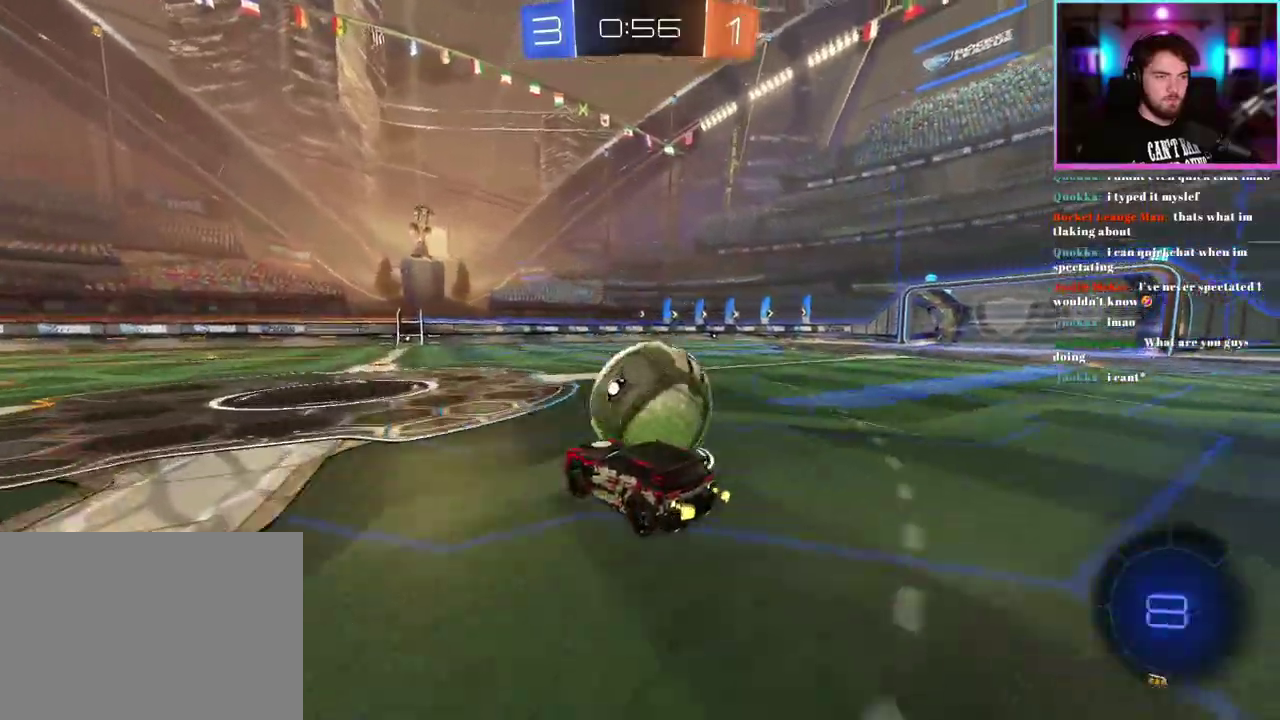
{"buttons": ["R2"], "left_stick": "center", "events": []}
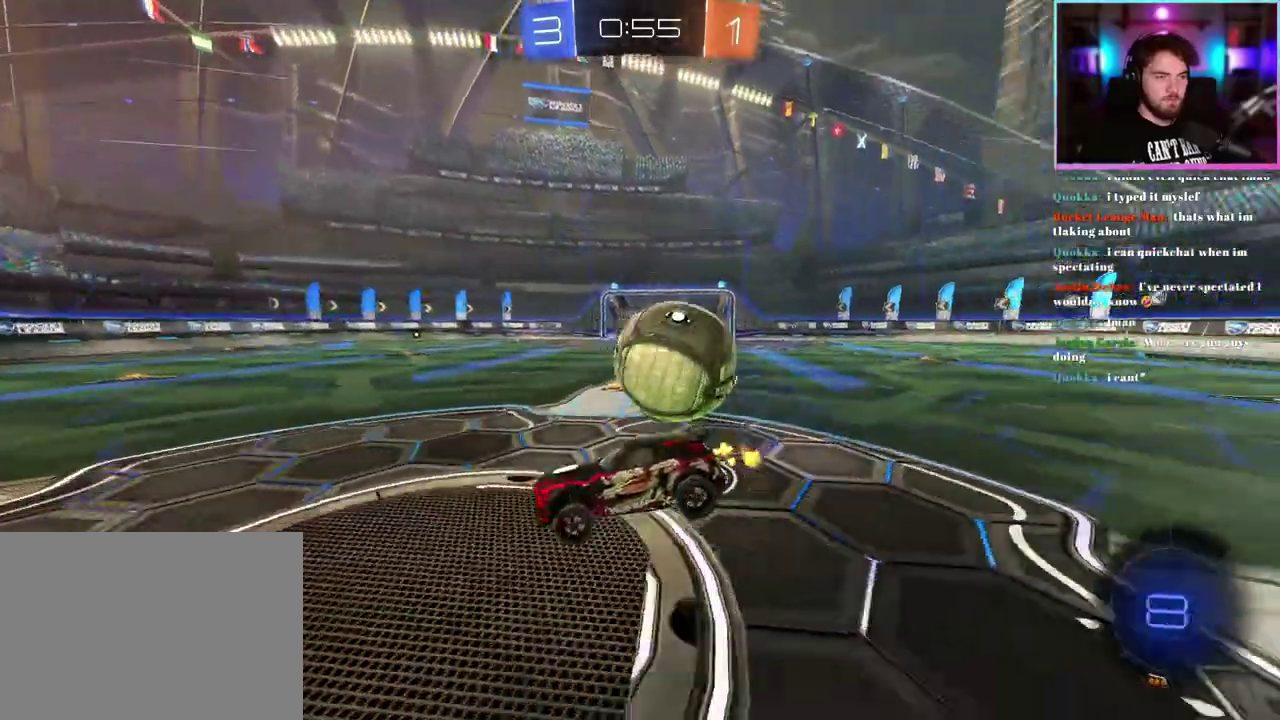
{"buttons": ["L2"], "left_stick": "center", "events": [[133, "L2", "down"], [183, "R2", "up"]]}
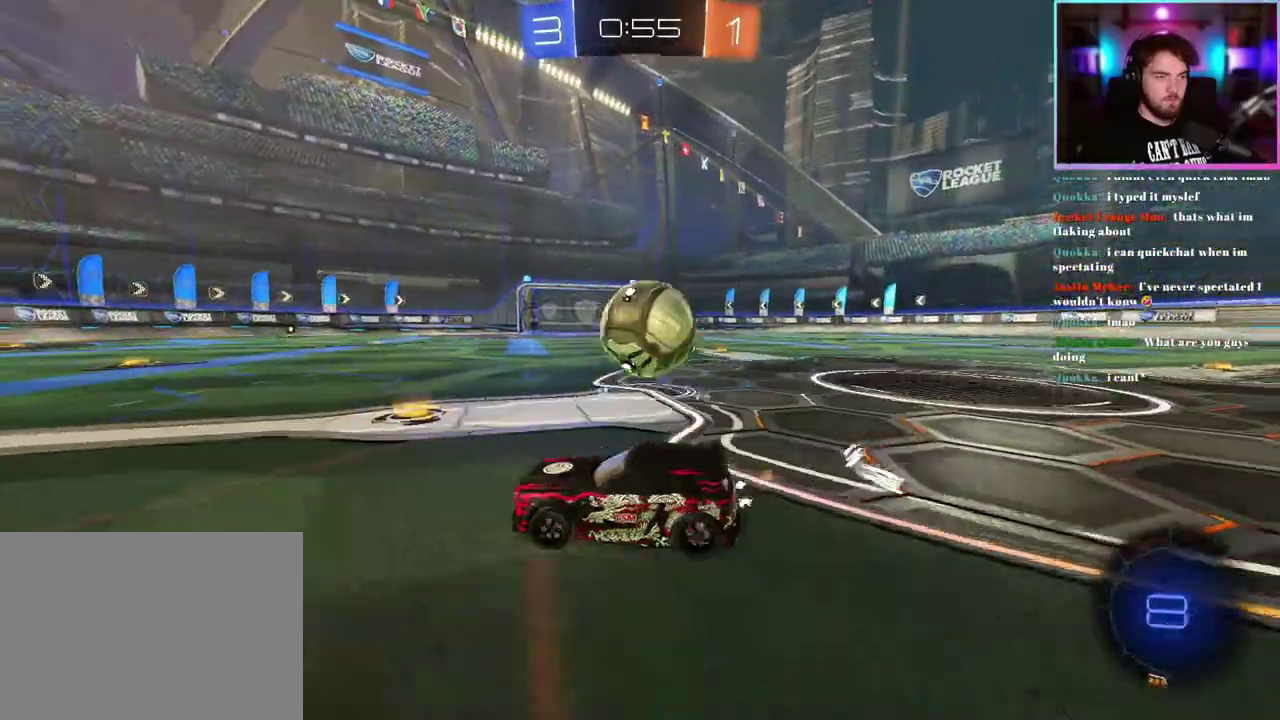
{"buttons": ["R1", "R2"], "left_stick": "up-left", "events": [[133, "left_stick", "down-right"], [150, "L2", "up"], [233, "left_stick", "center"], [283, "R2", "down"], [333, "left_stick", "up-left"], [483, "R1", "down"]]}
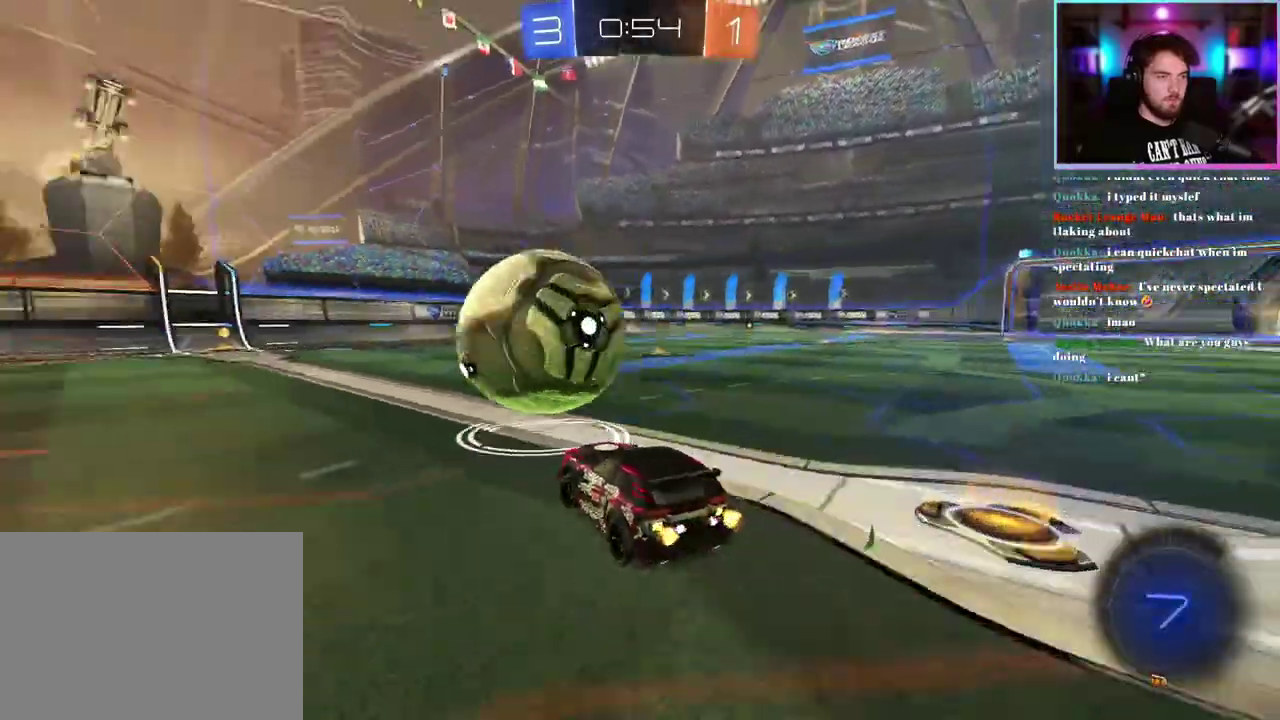
{"buttons": ["R1", "R2"], "left_stick": "center", "events": [[67, "left_stick", "center"], [400, "left_stick", "up-left"], [483, "left_stick", "center"]]}
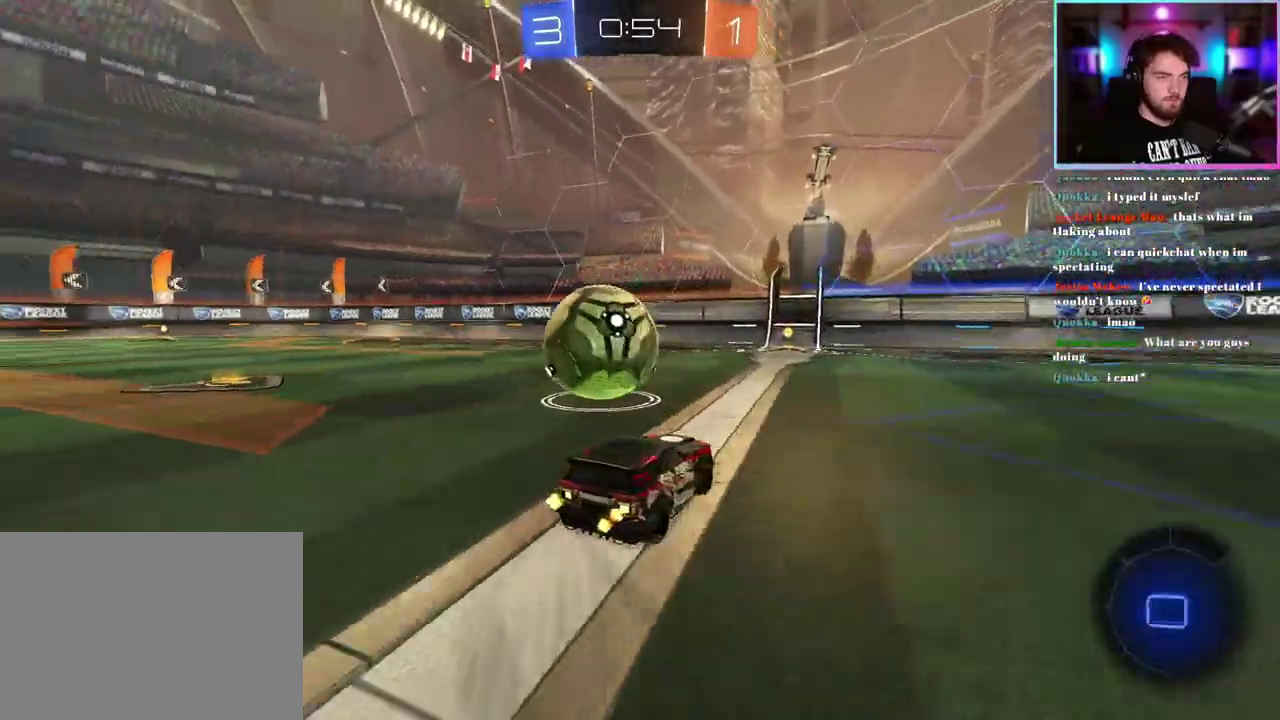
{"buttons": ["R2"], "left_stick": "center", "events": [[67, "R1", "up"]]}
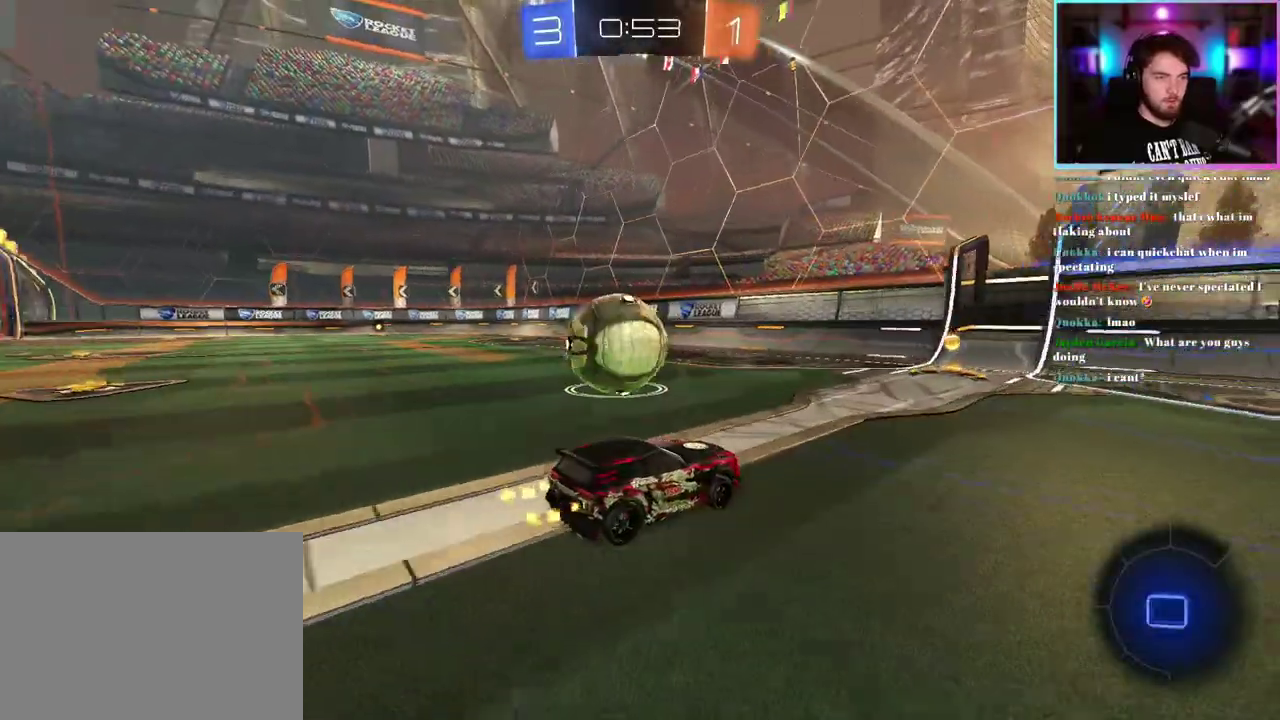
{"buttons": ["L2"], "left_stick": "left", "events": [[217, "left_stick", "up-left"], [350, "left_stick", "center"], [433, "left_stick", "left"], [450, "R2", "up"], [483, "L2", "down"]]}
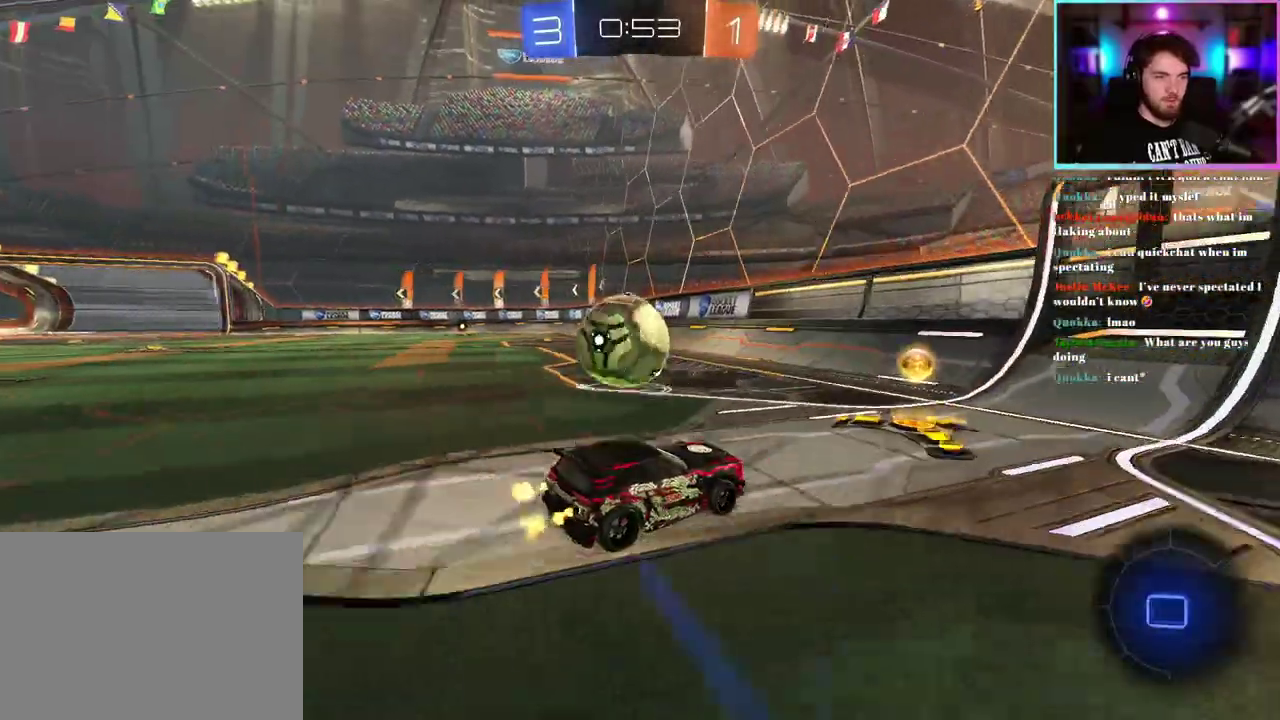
{"buttons": ["R1", "R2"], "left_stick": "center", "events": [[50, "left_stick", "center"], [150, "L2", "up"], [150, "R2", "down"], [367, "left_stick", "left"], [417, "left_stick", "center"], [433, "R1", "down"]]}
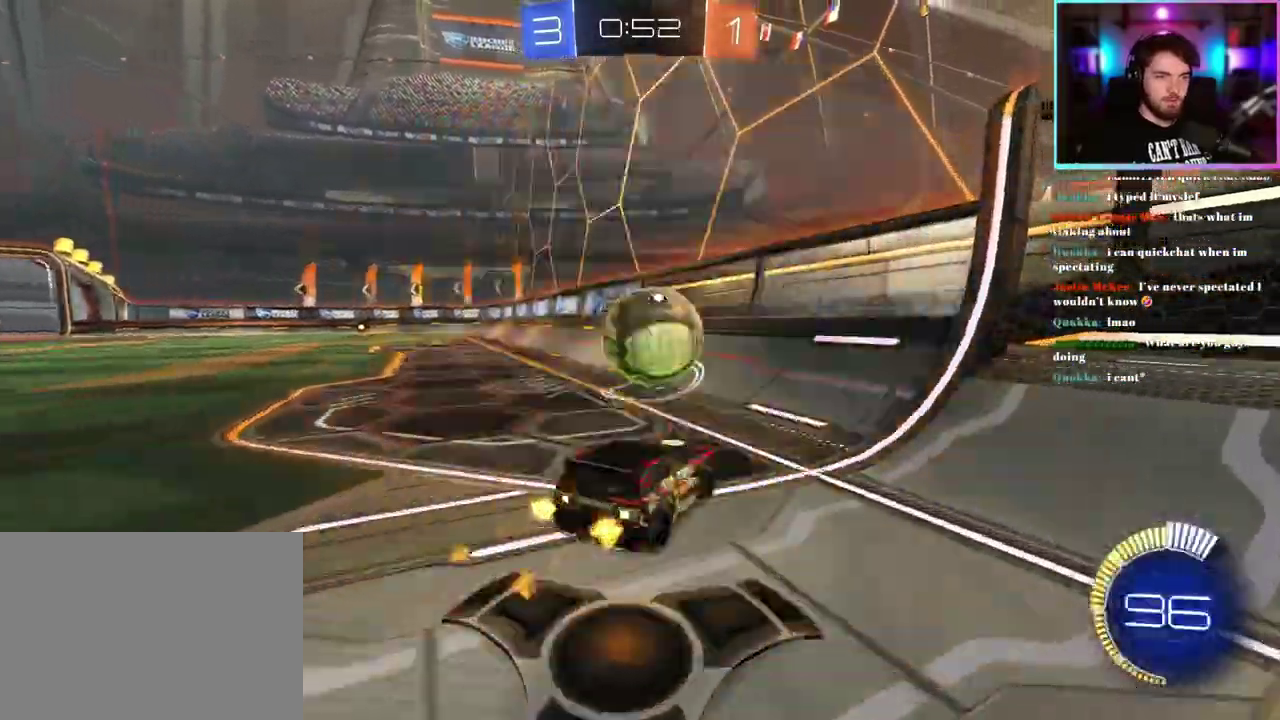
{"buttons": ["R1", "R2"], "left_stick": "center", "events": [[333, "left_stick", "up-left"], [450, "left_stick", "center"]]}
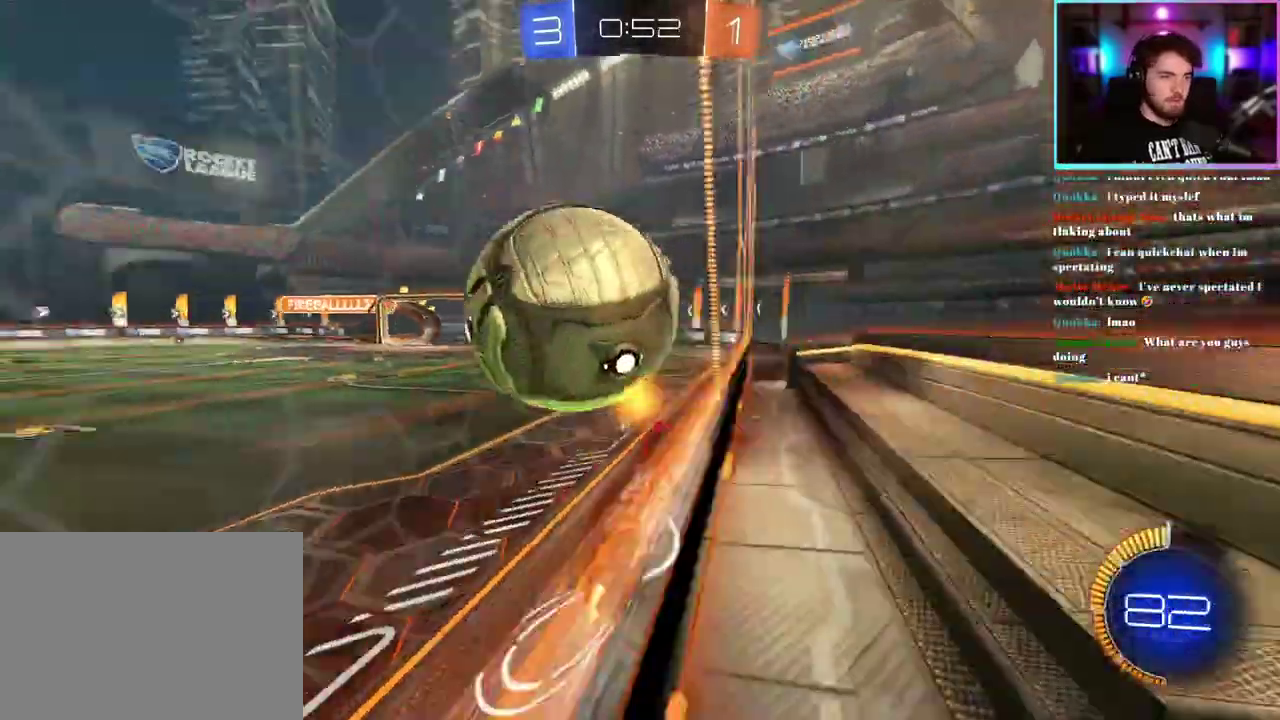
{"buttons": ["L1", "R1"], "left_stick": "center", "events": [[17, "L2", "down"], [50, "R1", "up"], [83, "R2", "up"], [133, "L2", "up"], [150, "left_stick", "down-right"], [200, "left_stick", "right"], [350, "L1", "down"], [433, "R1", "down"], [450, "left_stick", "center"]]}
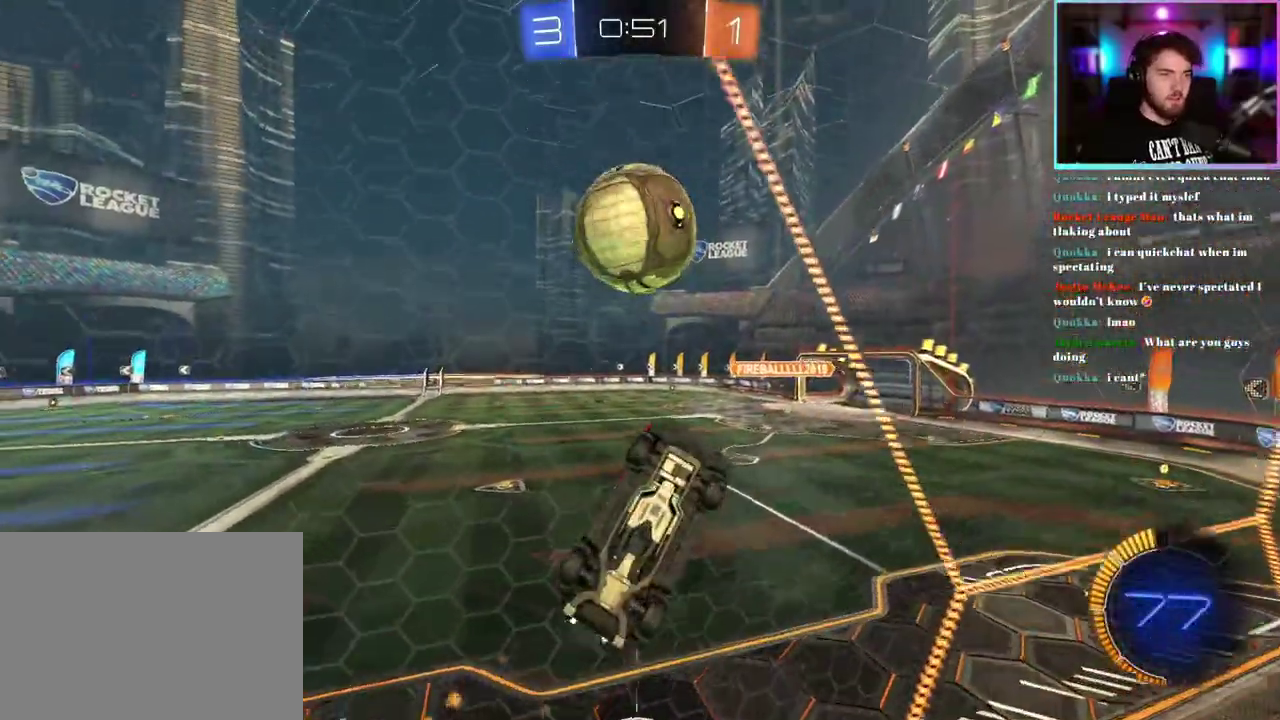
{"buttons": ["R1"], "left_stick": "left"}
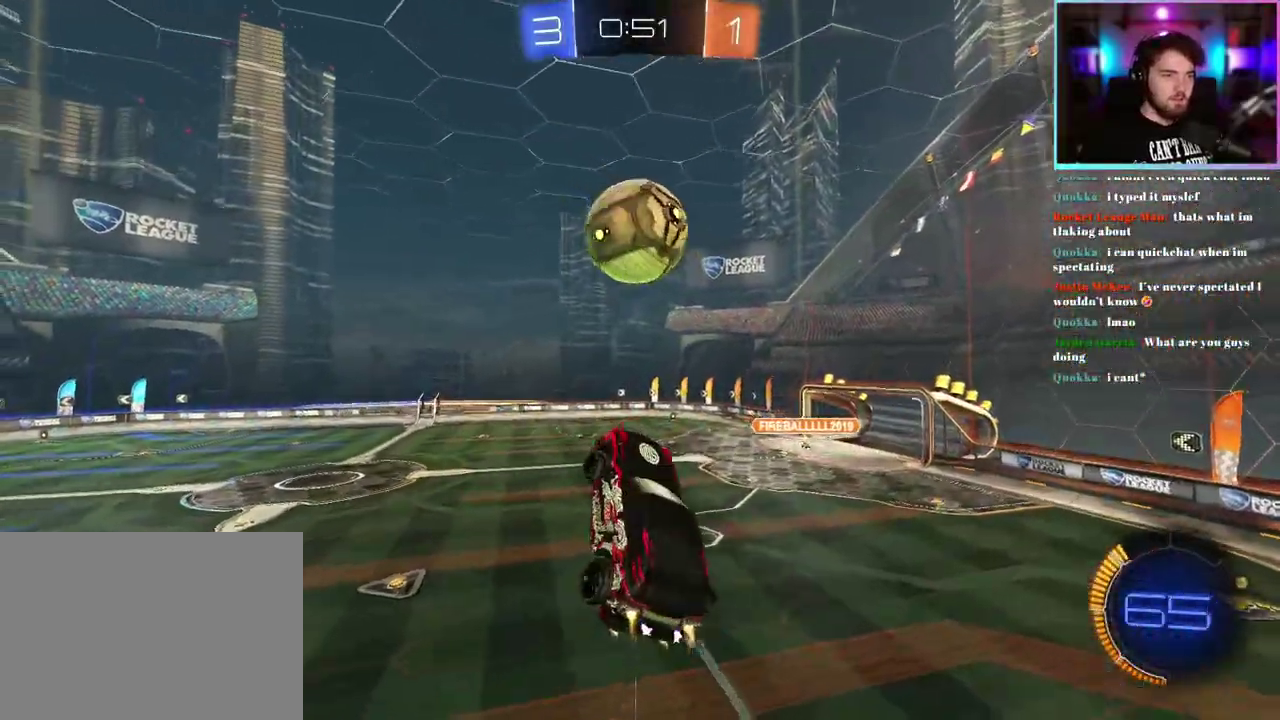
{"buttons": ["L1", "R1"], "left_stick": "down-left"}
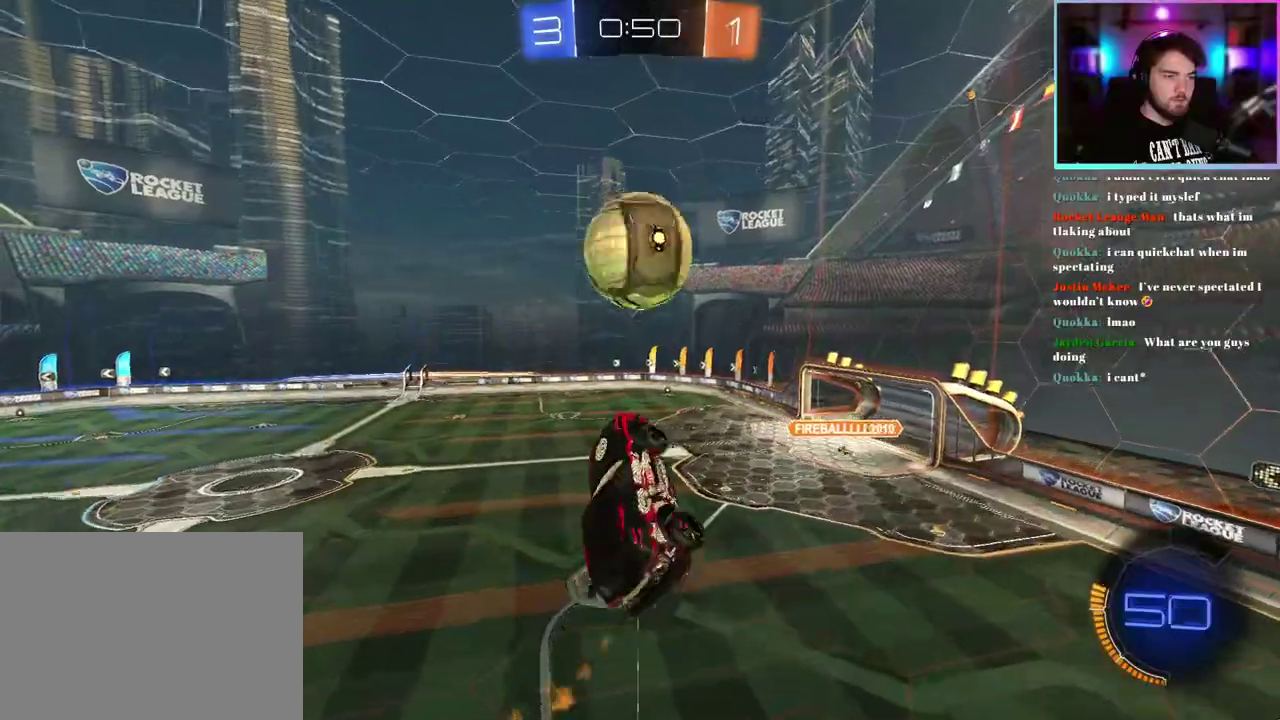
{"buttons": ["R1"], "left_stick": "down-left", "events": [[67, "left_stick", "center"], [183, "R1", "up"], [267, "R1", "down"], [267, "left_stick", "down"], [283, "L1", "up"], [317, "left_stick", "down-left"]]}
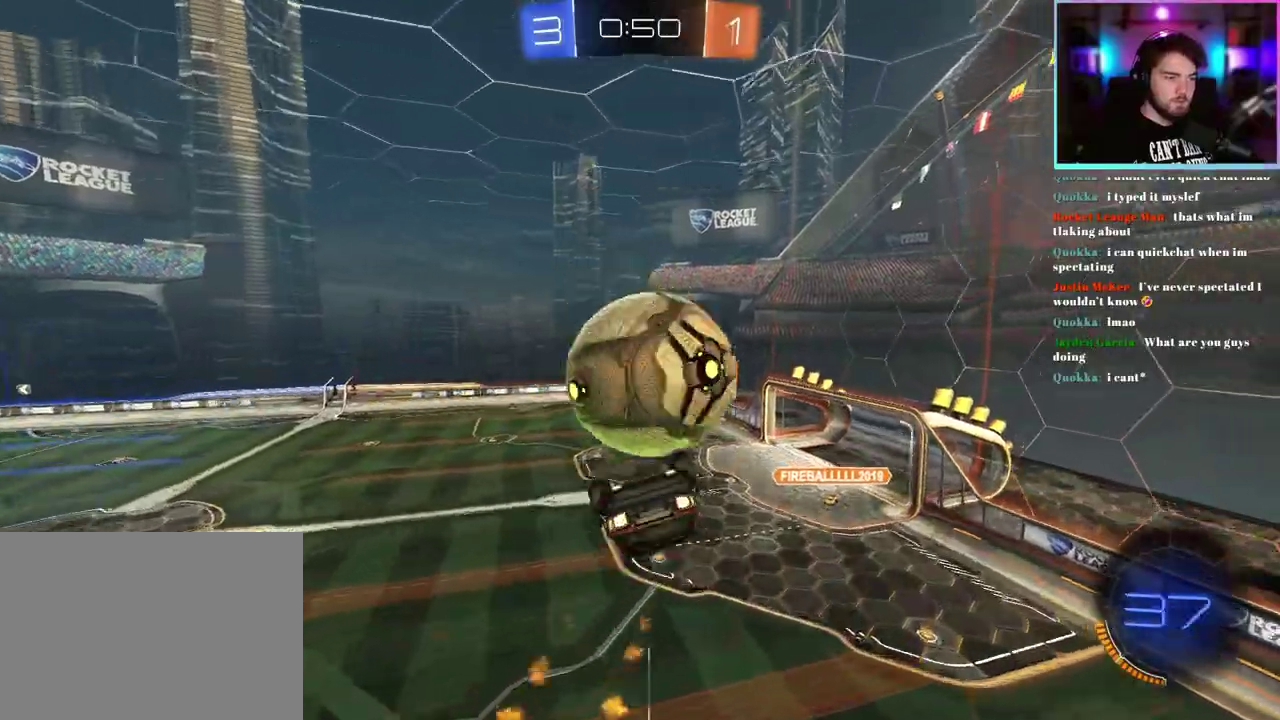
{"buttons": [], "left_stick": "down-left"}